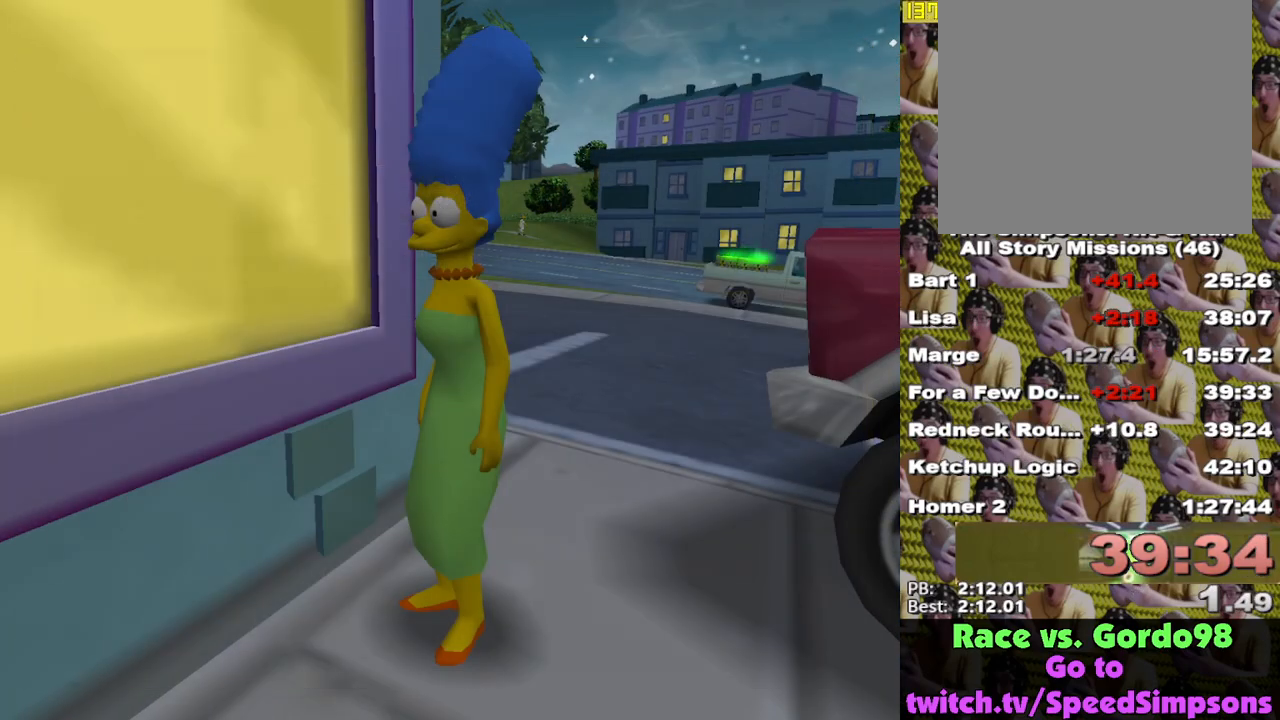
Gameplay with a controller (Xbox layout); each line is a JSON object with the inputs held at the frame after it. "events" lists button and stick changes between this image and that frame as [ms after this image, input, new state], when the widget could be followed in between.
{"buttons": [], "left_stick": "center", "right_stick": "center", "events": [[317, "B", "down"], [400, "B", "up"], [450, "B", "down"], [500, "B", "up"]]}
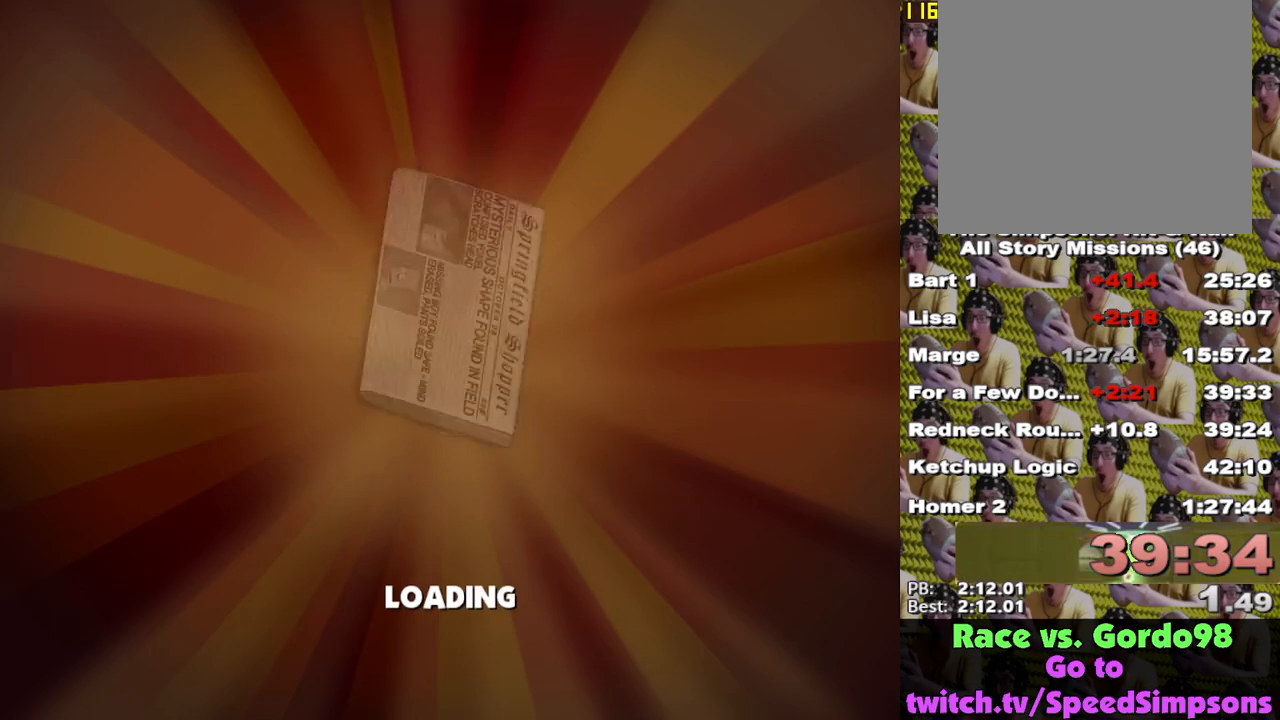
{"buttons": ["B"], "left_stick": "down-right", "right_stick": "center", "events": [[83, "B", "down"], [133, "left_stick", "up"], [150, "B", "up"], [217, "B", "down"], [267, "B", "up"], [333, "B", "down"], [400, "B", "up"], [400, "left_stick", "down-right"], [467, "B", "down"]]}
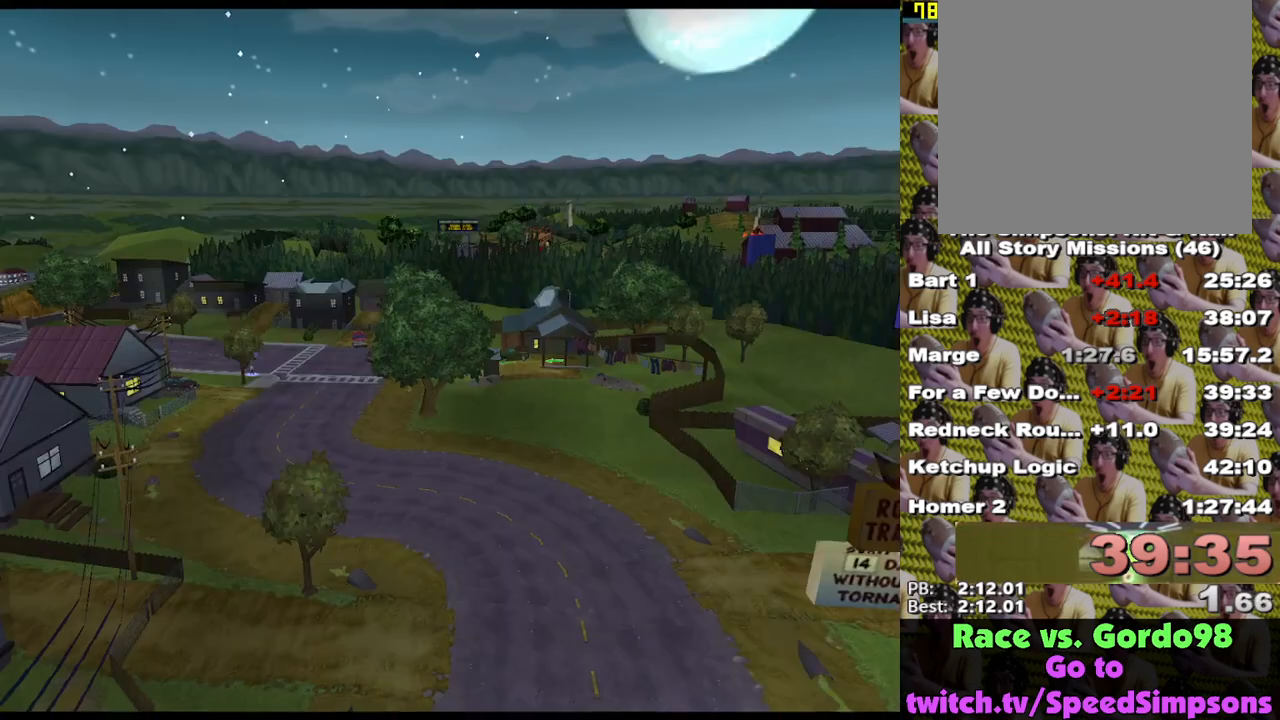
{"buttons": [], "left_stick": "center", "right_stick": "center", "events": [[33, "B", "up"], [83, "B", "down"], [167, "B", "up"], [383, "left_stick", "center"]]}
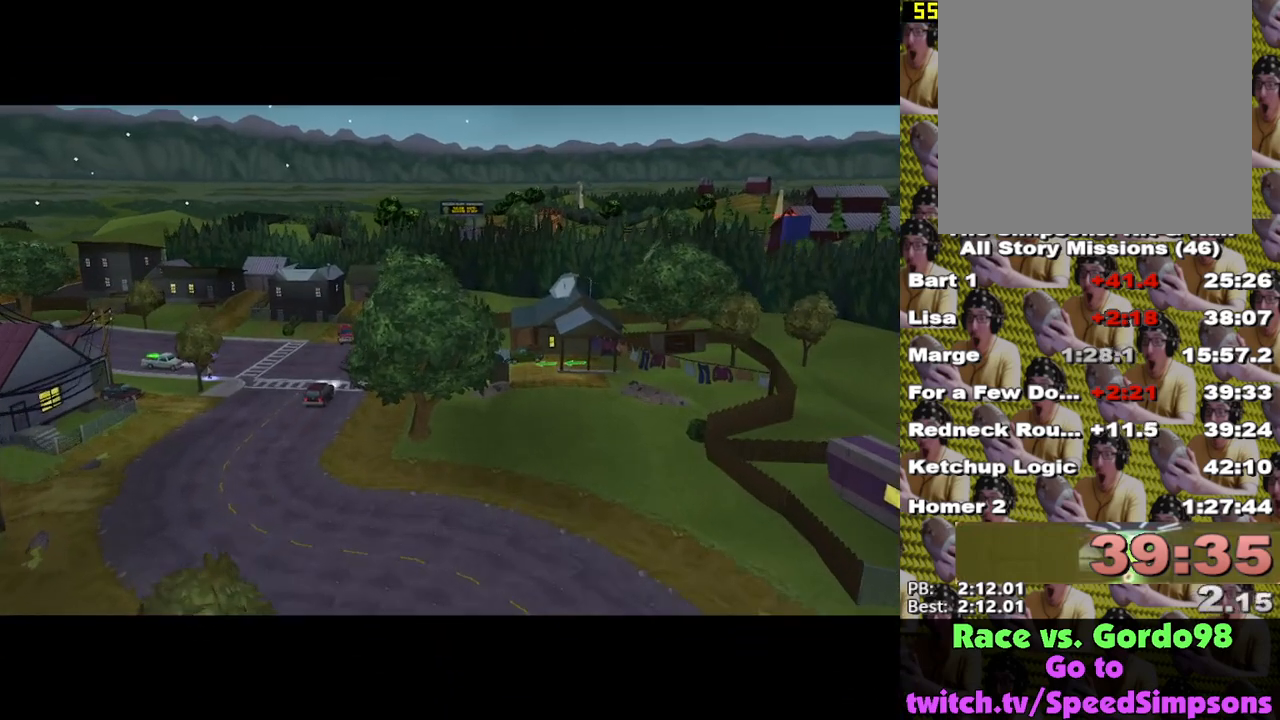
{"buttons": [], "left_stick": "center", "right_stick": "center", "events": []}
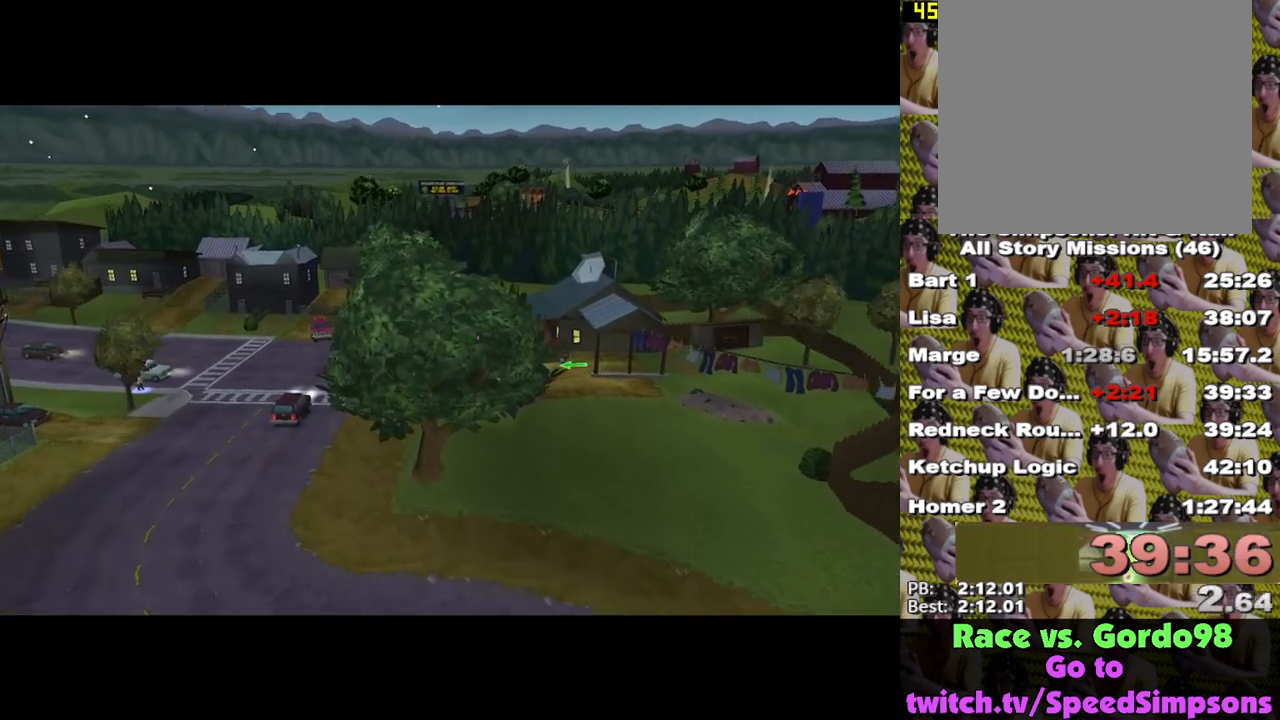
{"buttons": [], "left_stick": "center", "right_stick": "center", "events": []}
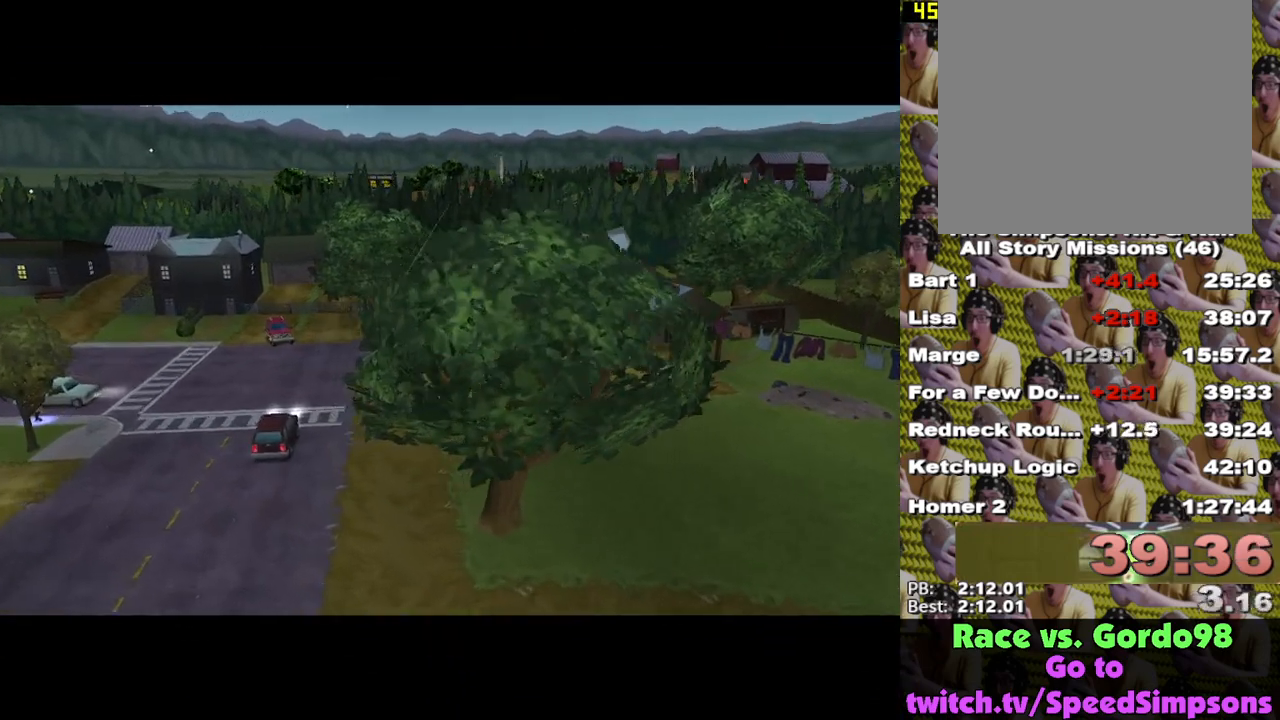
{"buttons": [], "left_stick": "center", "right_stick": "center", "events": []}
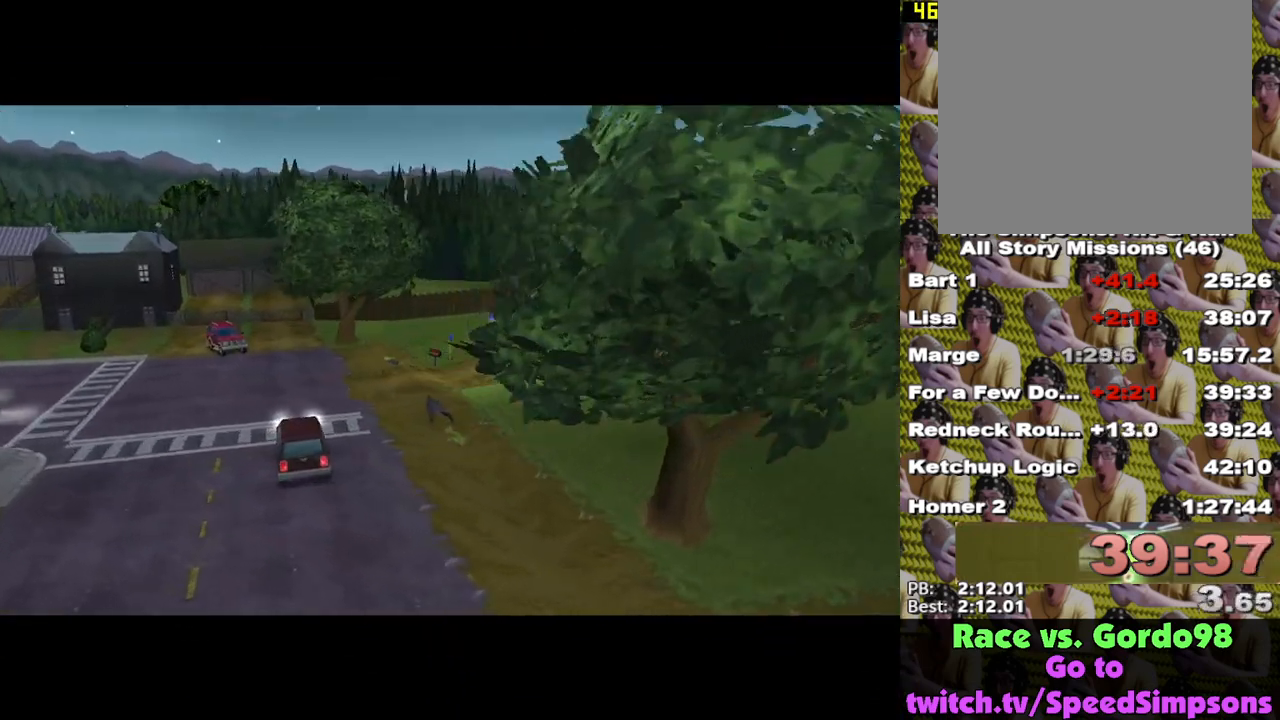
{"buttons": [], "left_stick": "center", "right_stick": "center", "events": []}
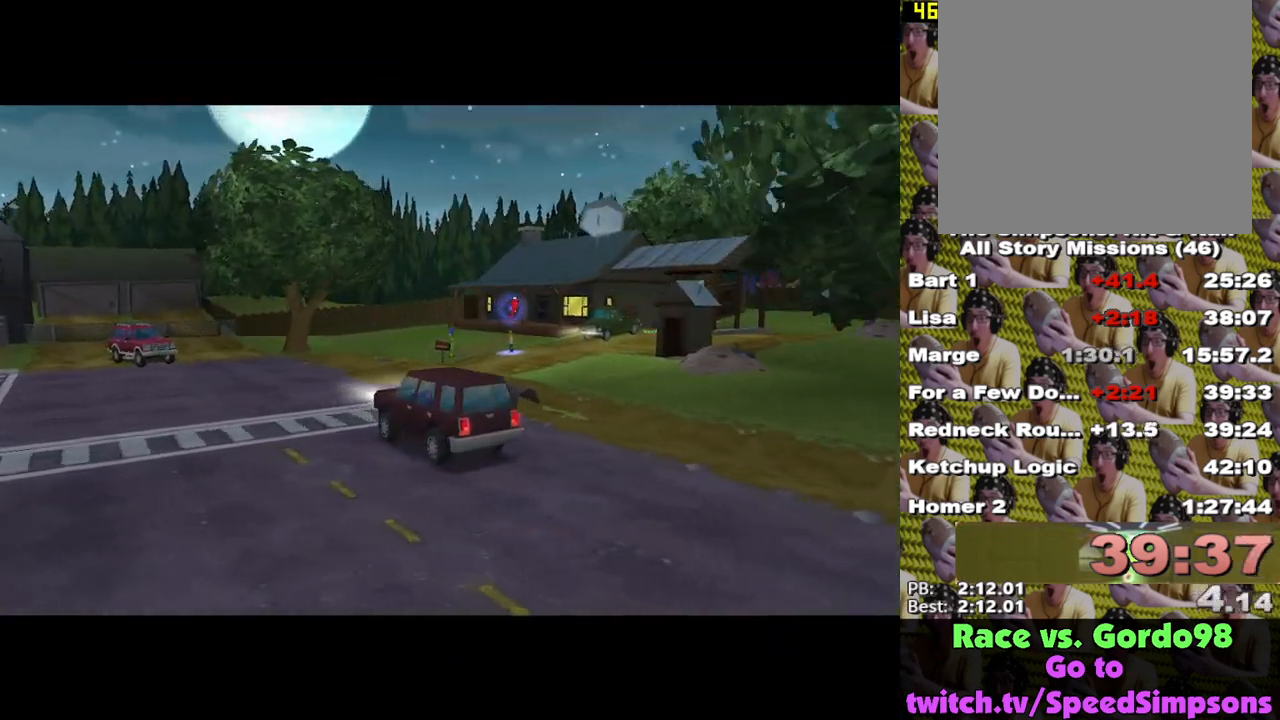
{"buttons": [], "left_stick": "up-right", "right_stick": "center", "events": [[317, "left_stick", "up-right"]]}
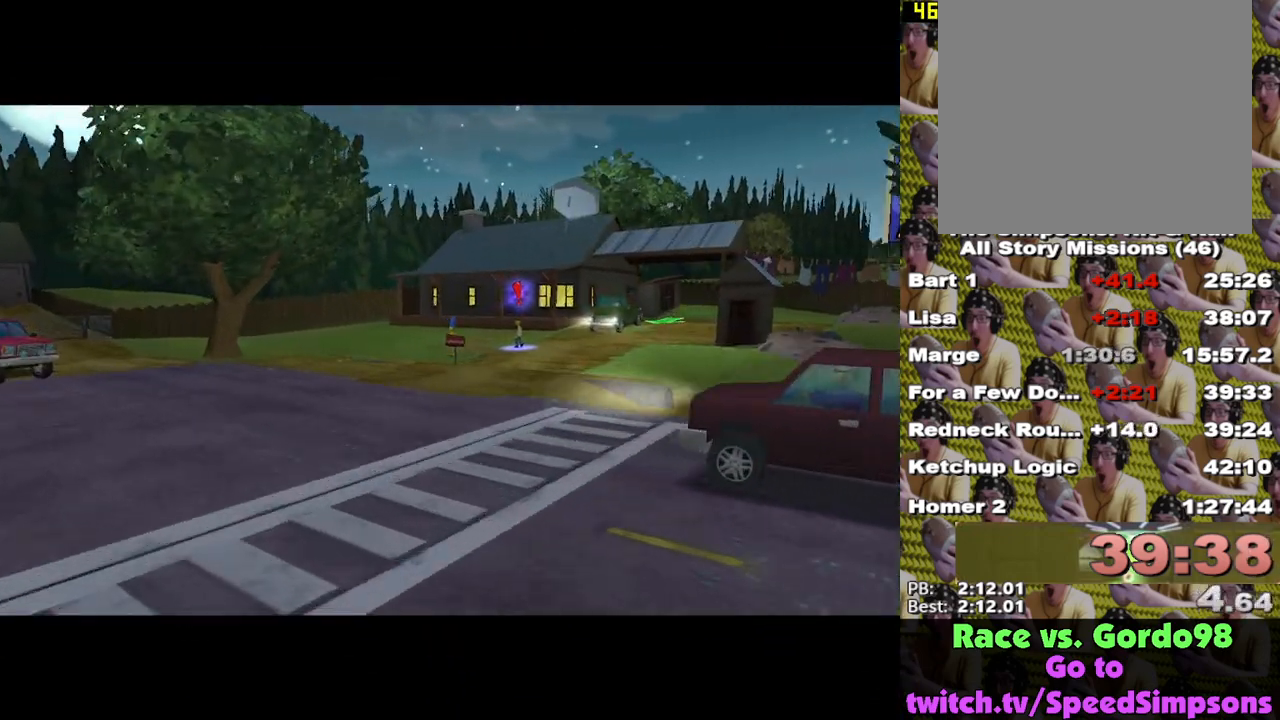
{"buttons": [], "left_stick": "up-right", "right_stick": "center", "events": []}
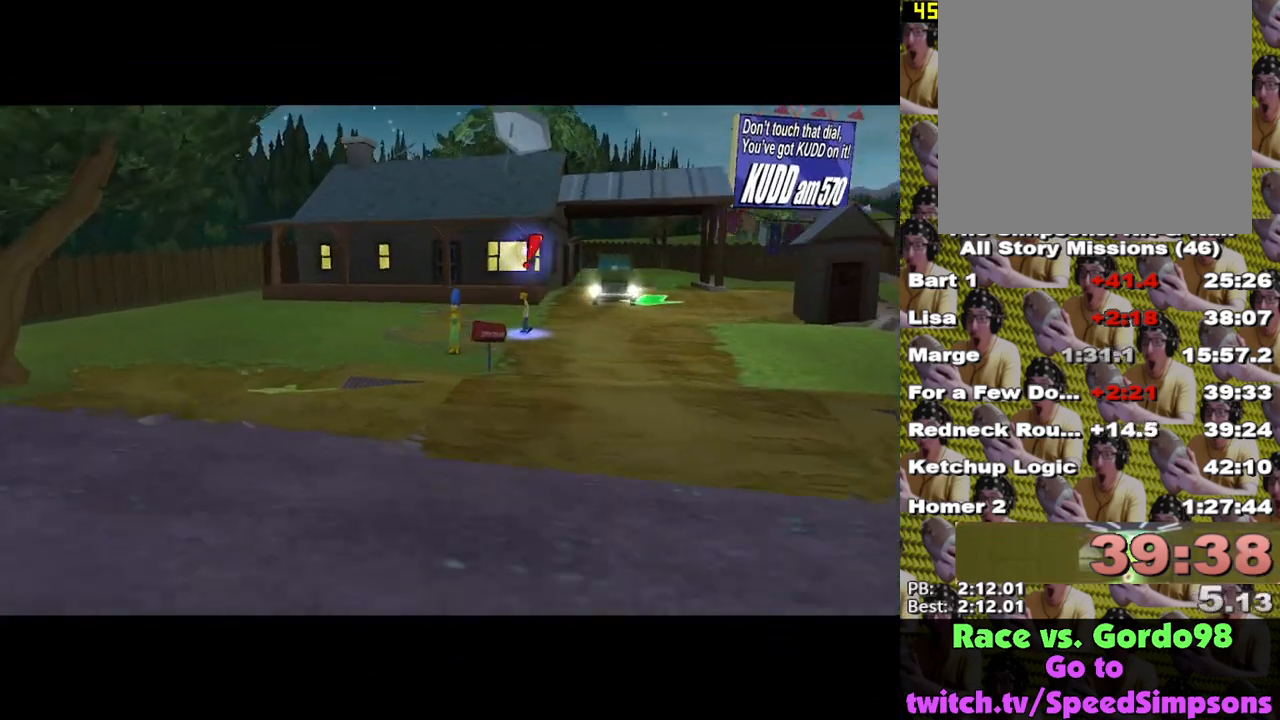
{"buttons": [], "left_stick": "up", "right_stick": "center", "events": [[350, "left_stick", "up"]]}
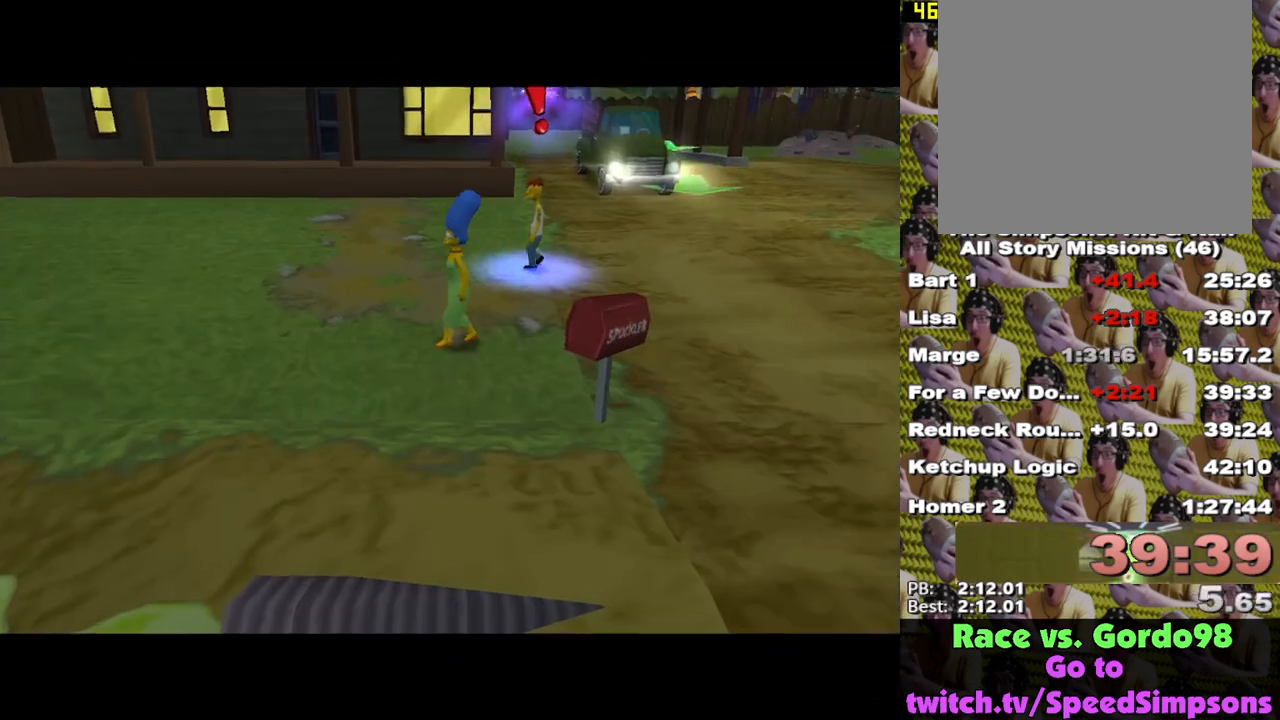
{"buttons": ["Y"], "left_stick": "right", "right_stick": "center", "events": [[133, "left_stick", "up-right"], [150, "X", "down"], [250, "left_stick", "right"], [450, "X", "up"], [450, "Y", "down"]]}
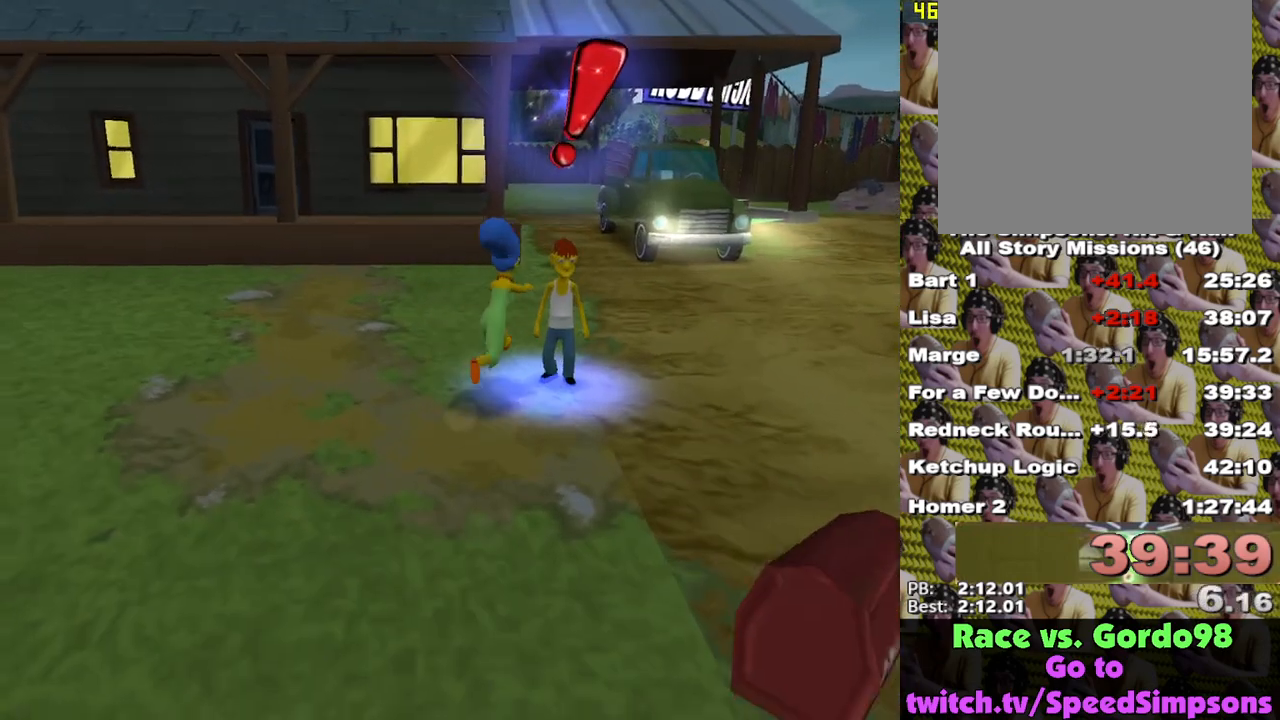
{"buttons": [], "left_stick": "down", "right_stick": "center", "events": [[50, "Y", "up"], [133, "left_stick", "down-right"], [400, "left_stick", "down"]]}
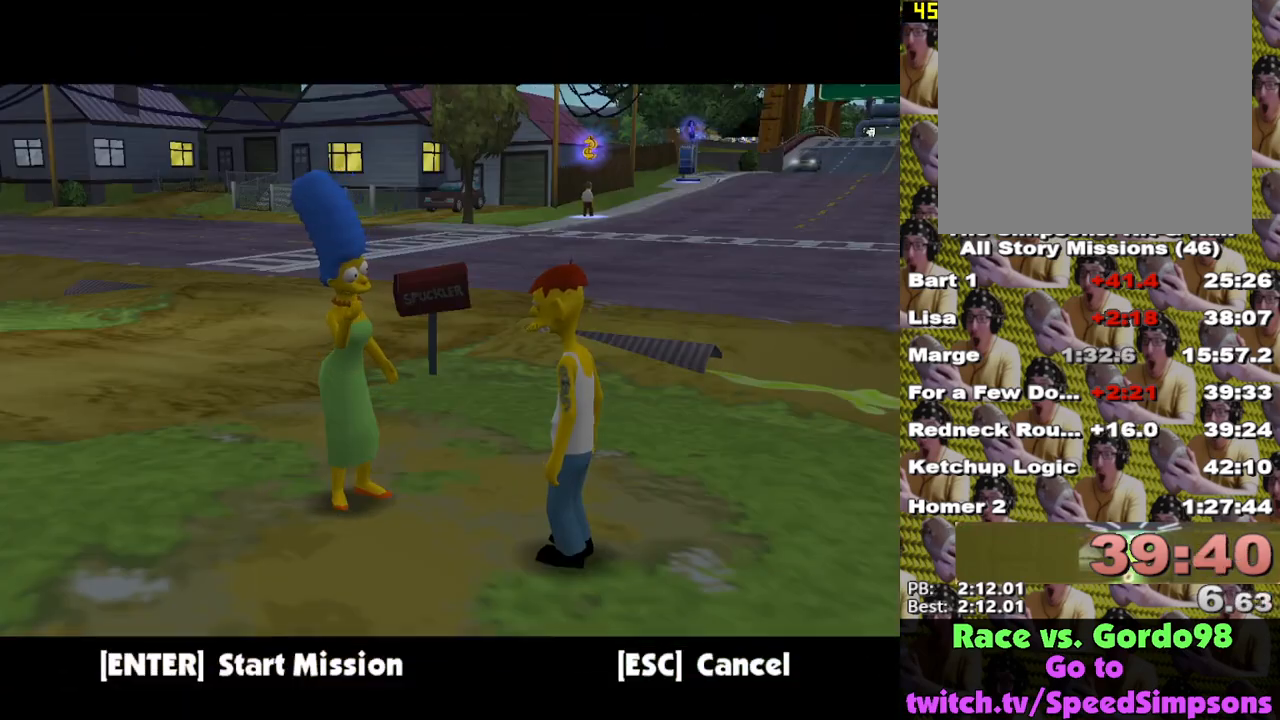
{"buttons": ["B"], "left_stick": "down", "right_stick": "center", "events": [[100, "B", "down"], [183, "B", "up"], [200, "A", "down"], [300, "A", "up"], [367, "B", "down"], [433, "B", "up"], [500, "B", "down"]]}
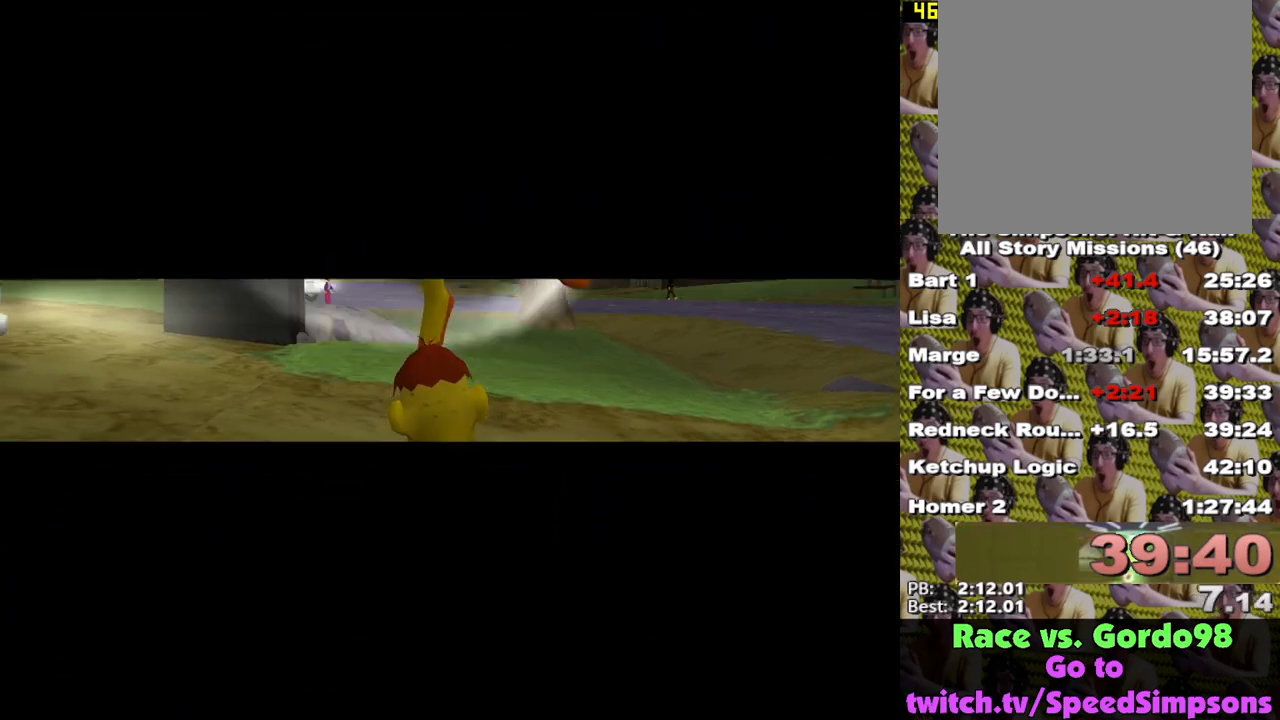
{"buttons": [], "left_stick": "center", "right_stick": "center", "events": [[67, "B", "up"], [117, "left_stick", "center"], [133, "B", "down"], [200, "B", "up"], [267, "B", "down"], [333, "B", "up"], [417, "B", "down"], [467, "B", "up"]]}
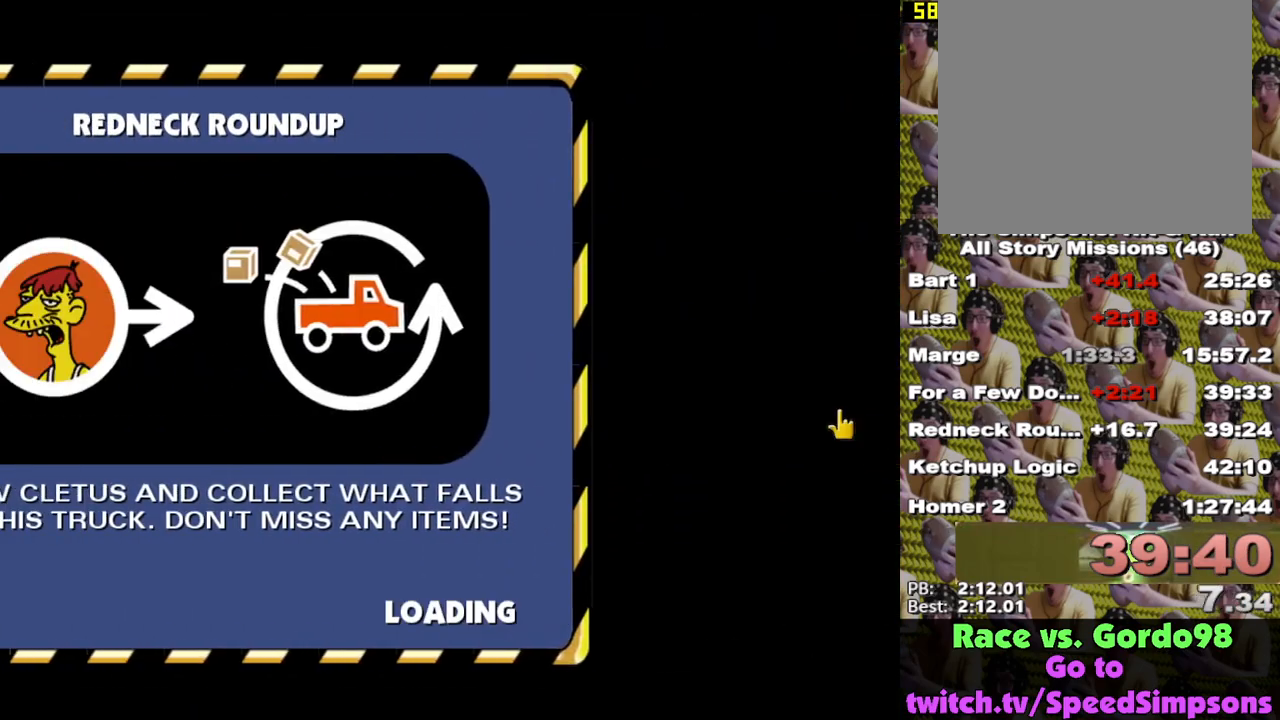
{"buttons": [], "left_stick": "center", "right_stick": "center", "events": [[33, "B", "down"], [83, "B", "up"], [167, "B", "down"], [217, "B", "up"], [300, "B", "down"], [350, "B", "up"], [417, "B", "down"], [483, "B", "up"]]}
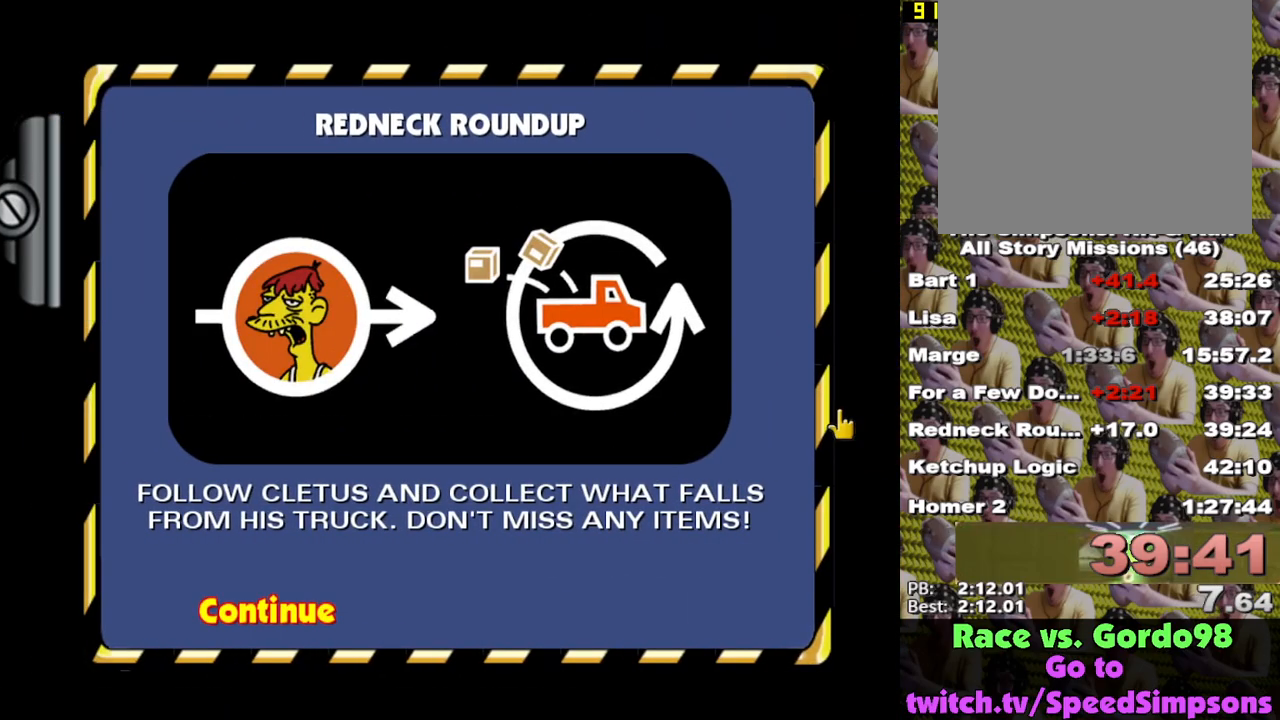
{"buttons": [], "left_stick": "center", "right_stick": "center", "events": [[67, "B", "down"], [100, "B", "up"]]}
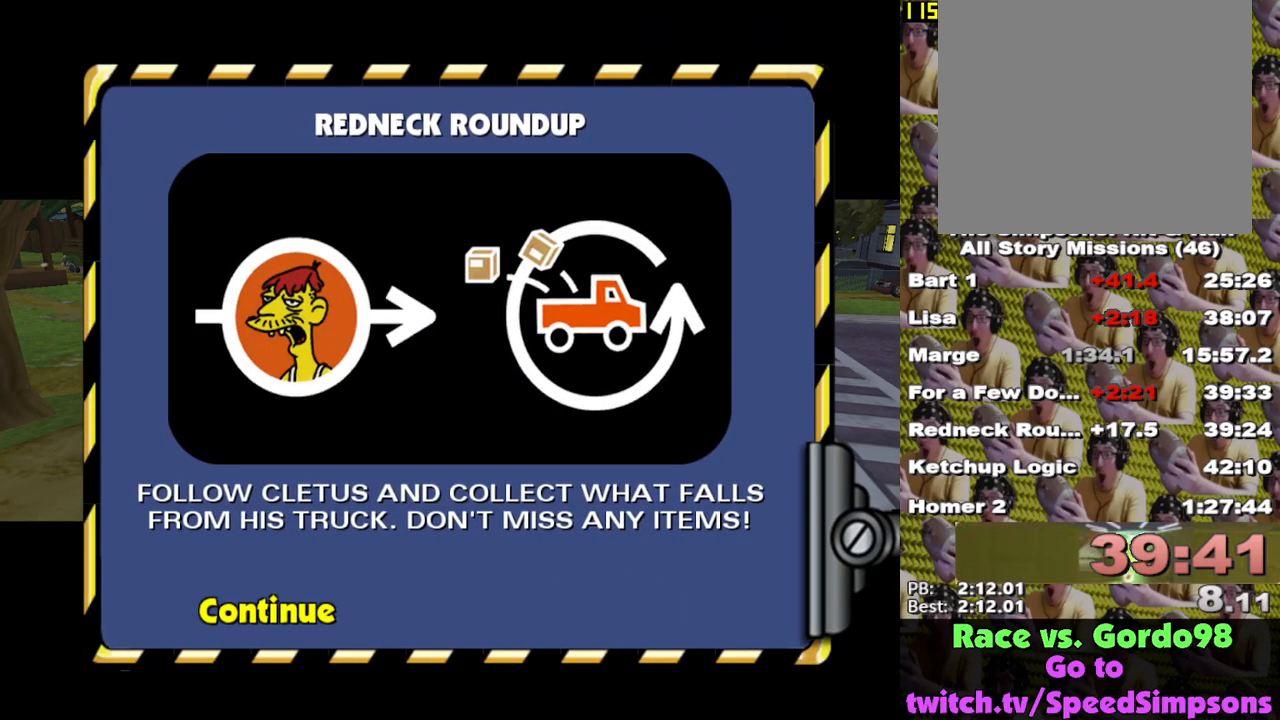
{"buttons": [], "left_stick": "center", "right_stick": "center", "events": []}
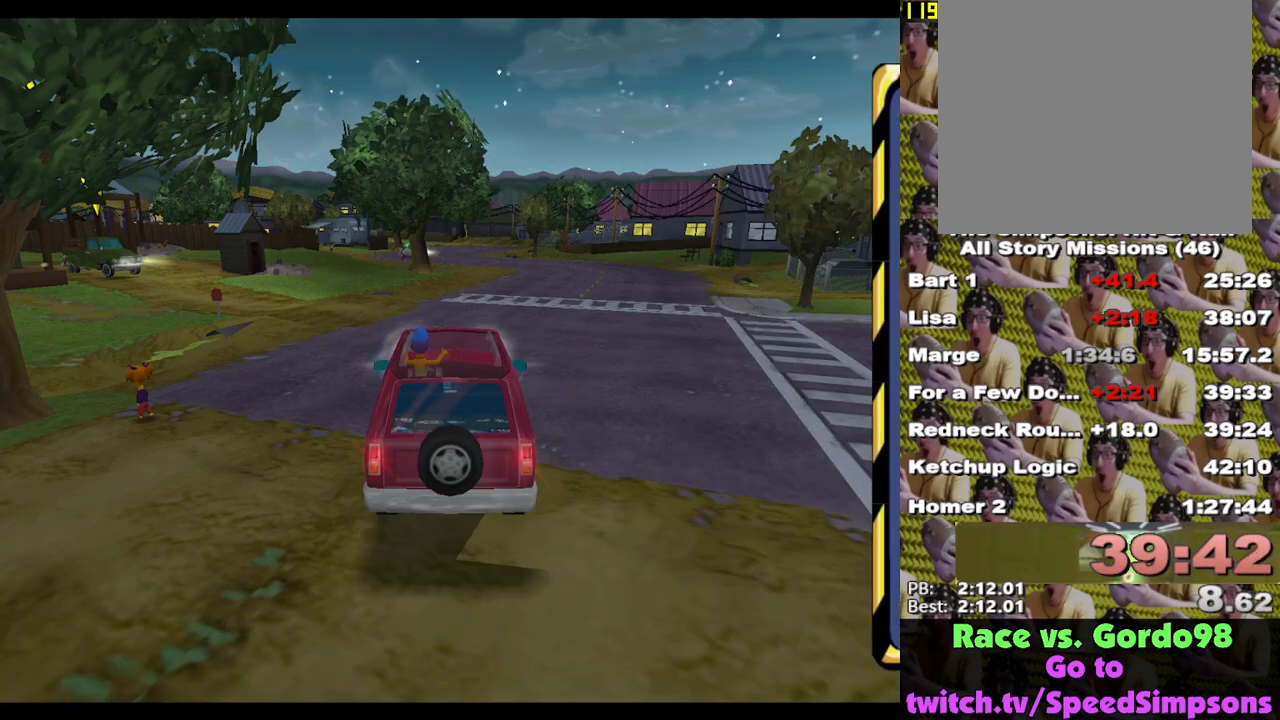
{"buttons": [], "left_stick": "center", "right_stick": "center", "events": []}
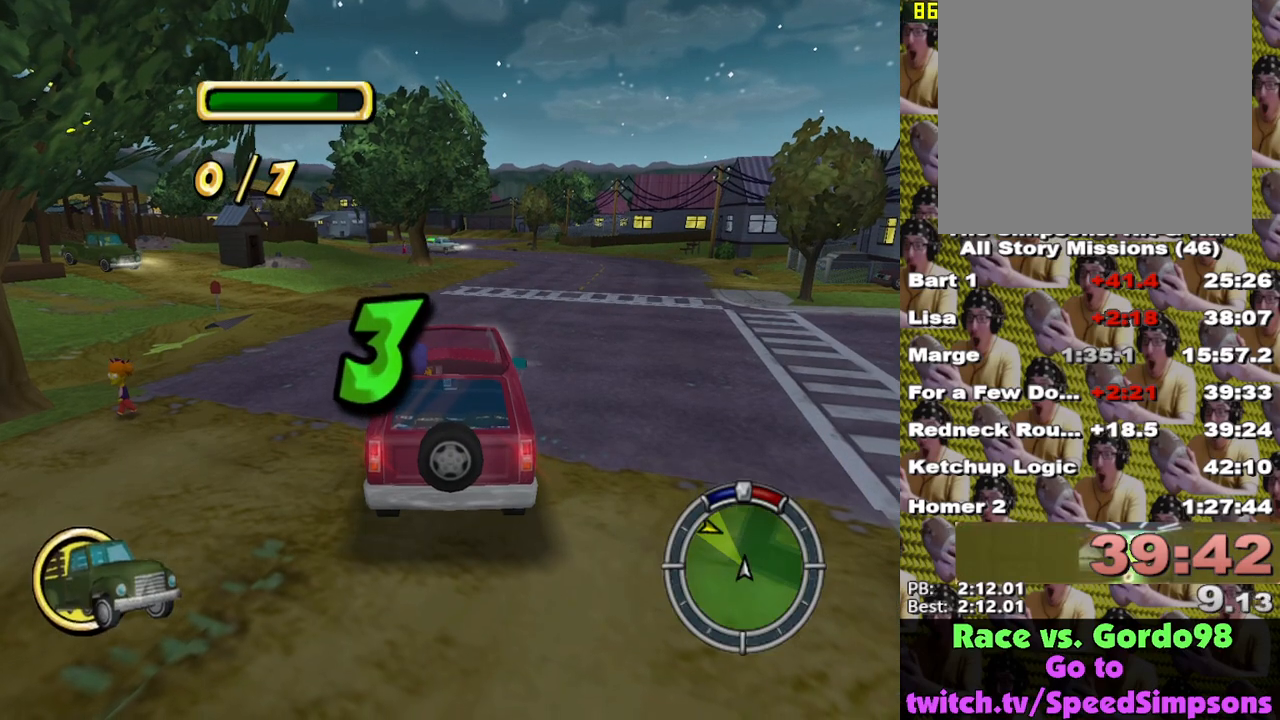
{"buttons": [], "left_stick": "center", "right_stick": "down", "events": [[317, "right_stick", "down"]]}
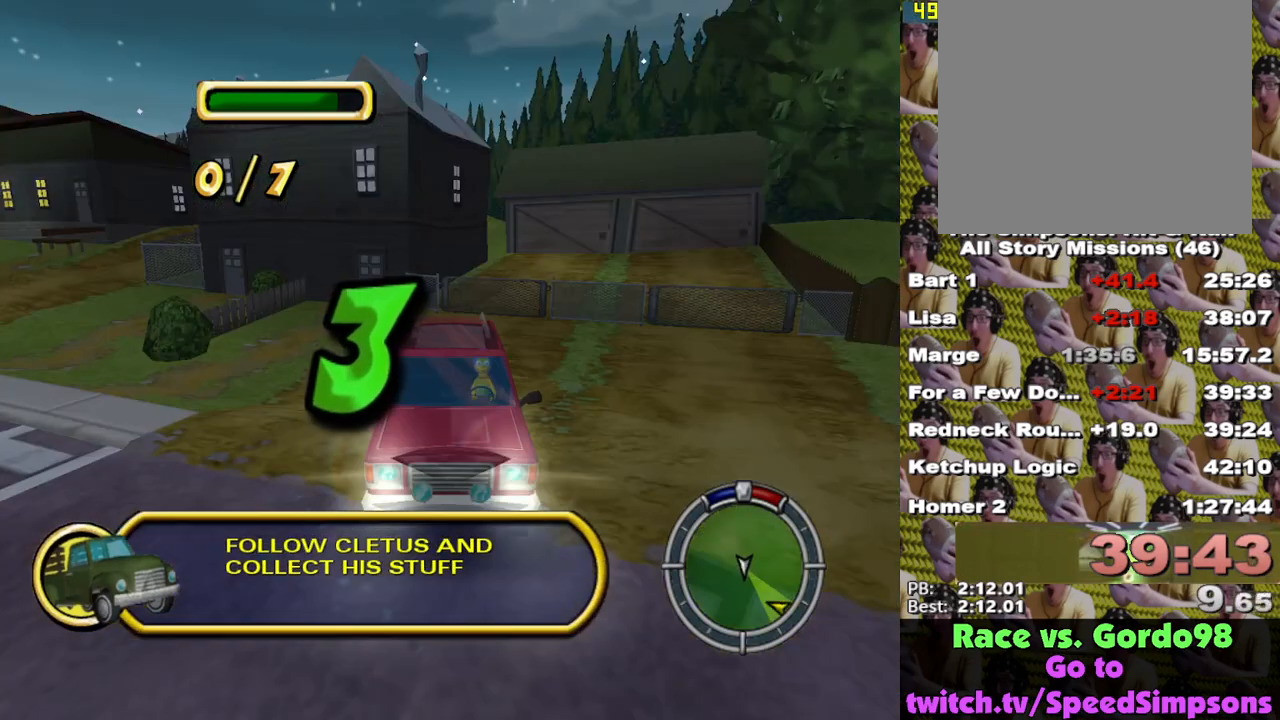
{"buttons": [], "left_stick": "center", "right_stick": "center", "events": [[450, "right_stick", "center"]]}
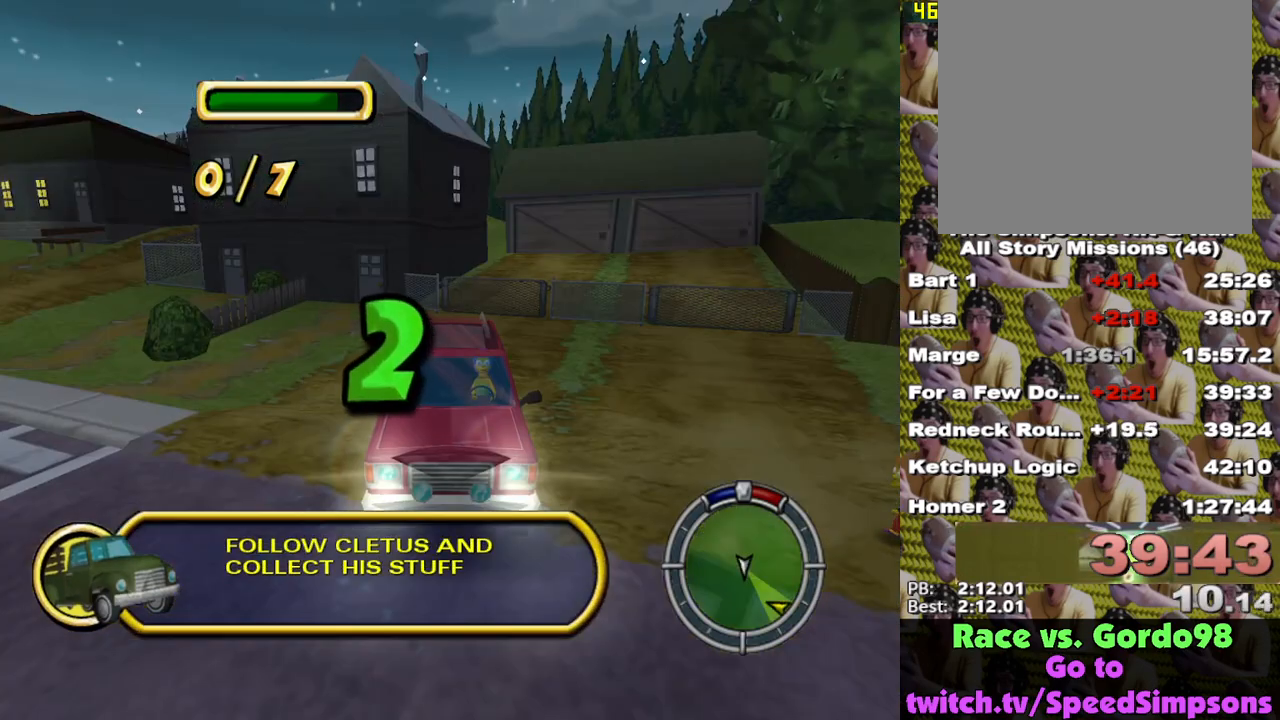
{"buttons": ["R3"], "left_stick": "up", "right_stick": "down-left", "events": [[117, "right_stick", "down"], [233, "right_stick", "up-right"], [400, "left_stick", "left"], [400, "right_stick", "up-left"], [417, "R3", "down"], [450, "right_stick", "down-left"], [467, "left_stick", "up"]]}
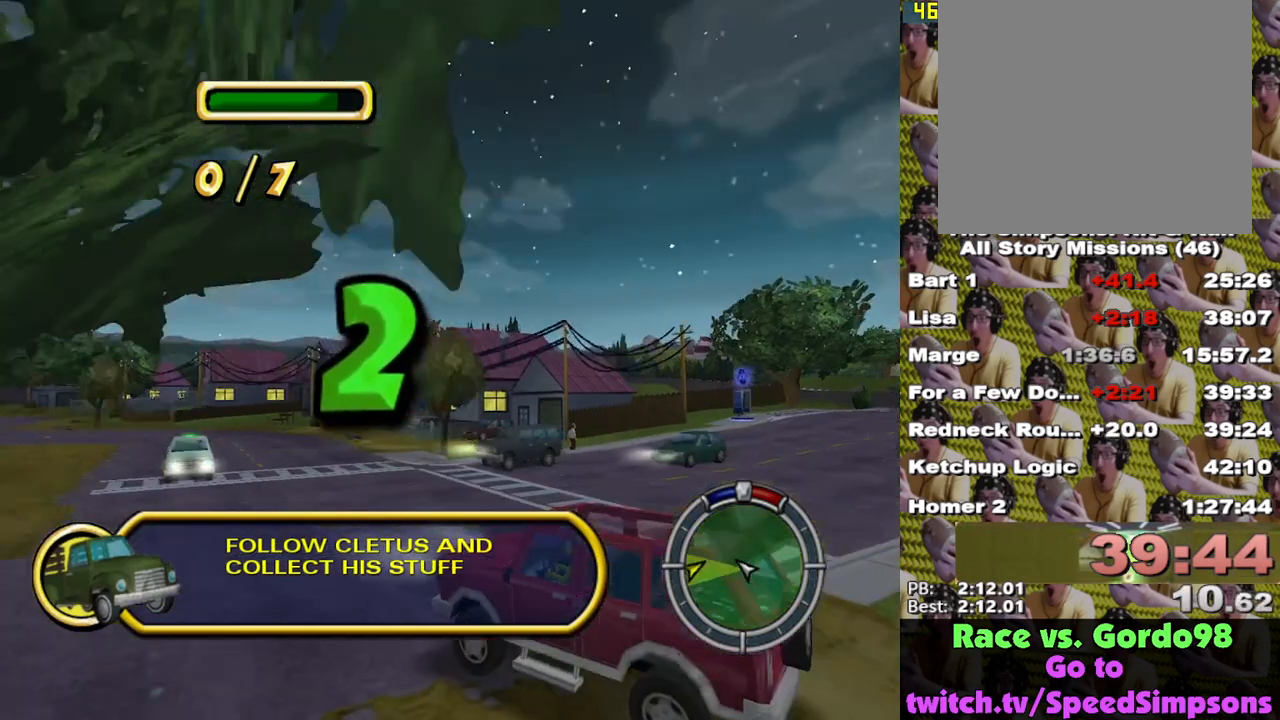
{"buttons": ["L2"], "left_stick": "up-right", "right_stick": "up-left", "events": [[17, "left_stick", "down"], [33, "R3", "up"], [33, "right_stick", "up"], [50, "L1", "down"], [117, "left_stick", "up-left"], [117, "right_stick", "down"], [200, "L2", "down"], [200, "R1", "down"], [200, "right_stick", "up"], [267, "L1", "up"], [267, "R2", "down"], [267, "right_stick", "down"], [317, "L1", "down"], [333, "R1", "up"], [350, "right_stick", "up"], [383, "L3", "down"], [383, "R2", "up"], [400, "L2", "up"], [417, "R1", "down"], [417, "right_stick", "down"], [450, "L1", "up"], [467, "L2", "down"], [467, "L3", "up"], [483, "left_stick", "up-right"], [500, "R1", "up"], [500, "right_stick", "up-left"]]}
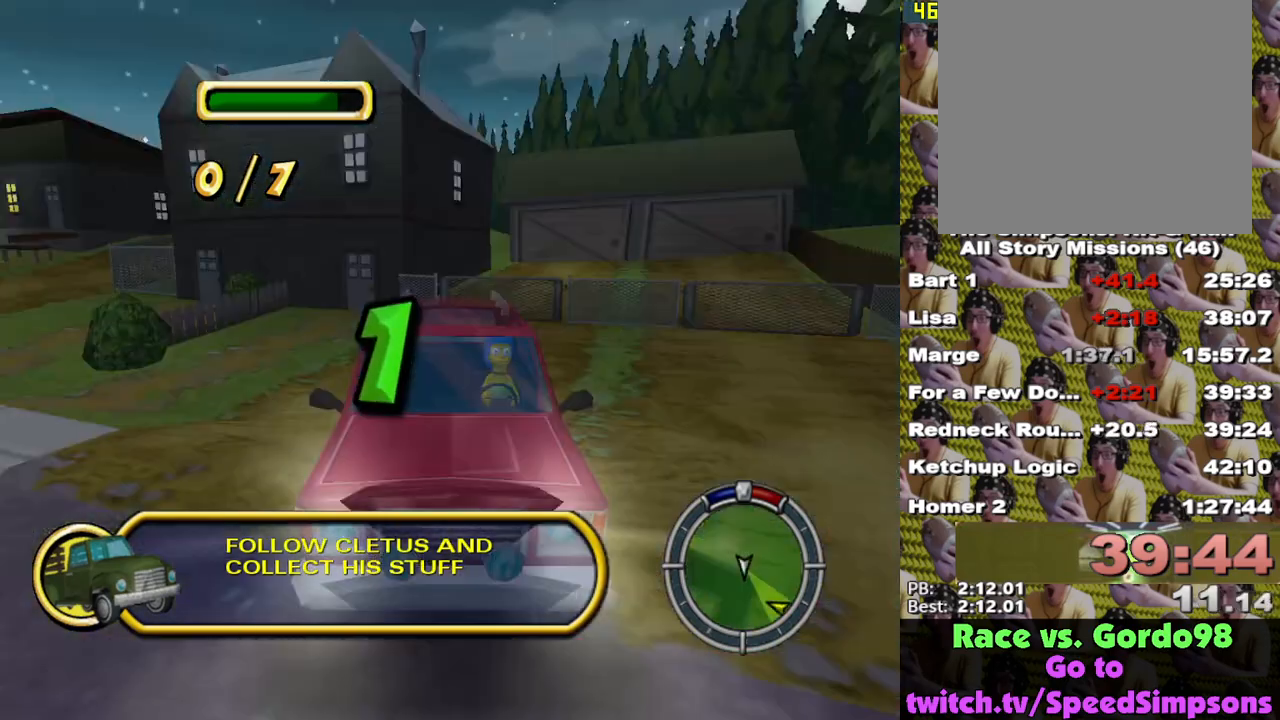
{"buttons": ["L2"], "left_stick": "down-right", "right_stick": "right", "events": [[17, "right_stick", "up"], [33, "L1", "down"], [33, "X", "down"], [67, "X", "up"], [83, "right_stick", "down-right"], [100, "left_stick", "up-left"], [133, "L1", "up"], [133, "right_stick", "down"], [167, "L2", "up"], [167, "left_stick", "down-left"], [183, "L3", "down"], [200, "L1", "down"], [217, "L2", "down"], [217, "left_stick", "down-right"], [233, "right_stick", "center"], [267, "L3", "up"], [267, "left_stick", "up-right"], [283, "R3", "down"], [283, "right_stick", "up-right"], [300, "L1", "up"], [367, "L1", "down"], [367, "left_stick", "up-left"], [383, "R3", "up"], [400, "right_stick", "right"], [417, "L2", "up"], [417, "left_stick", "down-left"], [467, "L1", "up"], [483, "L2", "down"], [483, "left_stick", "down-right"]]}
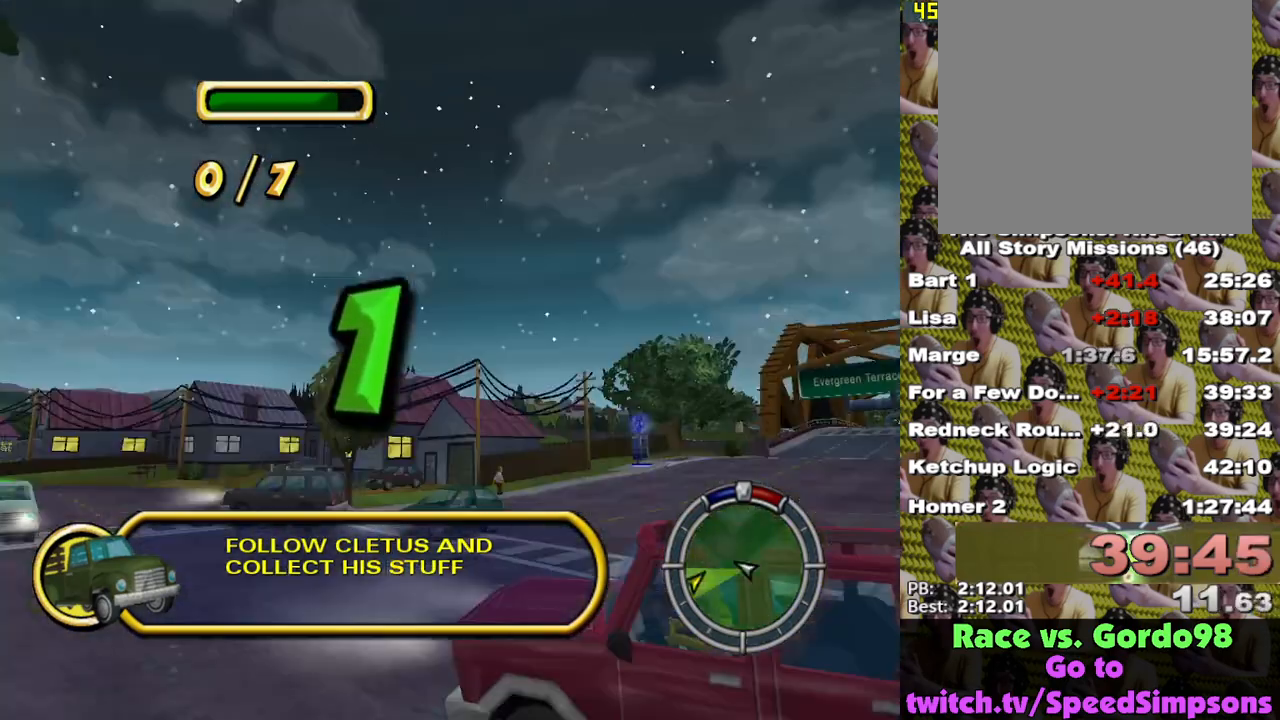
{"buttons": [], "left_stick": "center", "right_stick": "up-left", "events": [[33, "R1", "down"], [50, "left_stick", "up-right"], [67, "right_stick", "left"], [133, "L1", "down"], [150, "R3", "down"], [167, "L2", "up"], [167, "left_stick", "down-left"], [200, "L1", "up"], [217, "R3", "up"], [217, "right_stick", "up-right"], [250, "L2", "down"], [250, "left_stick", "down-right"], [283, "R1", "up"], [333, "L1", "down"], [333, "left_stick", "up-left"], [333, "right_stick", "down-left"], [383, "right_stick", "down-right"], [400, "R1", "down"], [433, "L1", "up"], [467, "L2", "up"], [500, "R1", "up"], [500, "left_stick", "center"], [500, "right_stick", "up-left"]]}
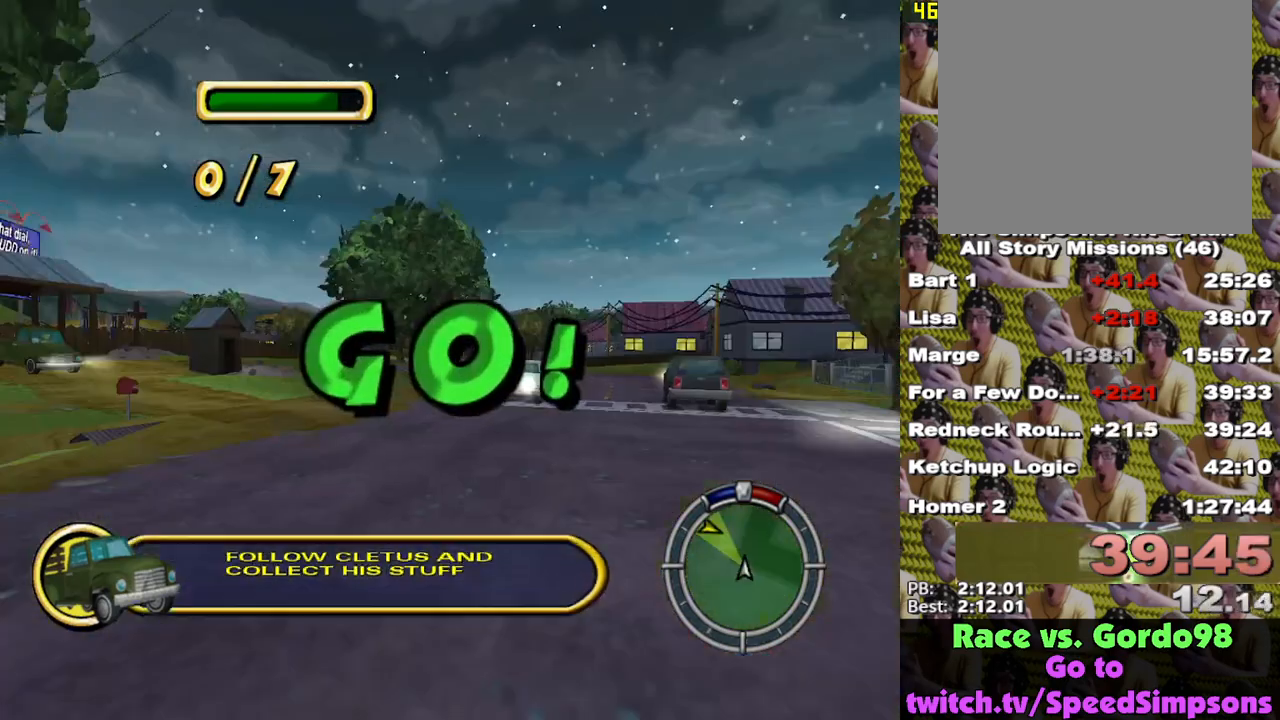
{"buttons": ["L2"], "left_stick": "up-left", "right_stick": "down", "events": [[33, "L1", "down"], [67, "left_stick", "right"], [83, "L2", "down"], [83, "right_stick", "down"], [167, "left_stick", "up"], [183, "L1", "up"], [183, "right_stick", "up-left"], [233, "left_stick", "left"], [250, "right_stick", "down-left"], [283, "L2", "up"], [300, "right_stick", "down-right"], [333, "left_stick", "down"], [350, "L2", "down"], [383, "L1", "down"], [383, "left_stick", "right"], [417, "A", "down"], [433, "A", "up"], [467, "right_stick", "down"], [483, "left_stick", "up-left"], [500, "L1", "up"]]}
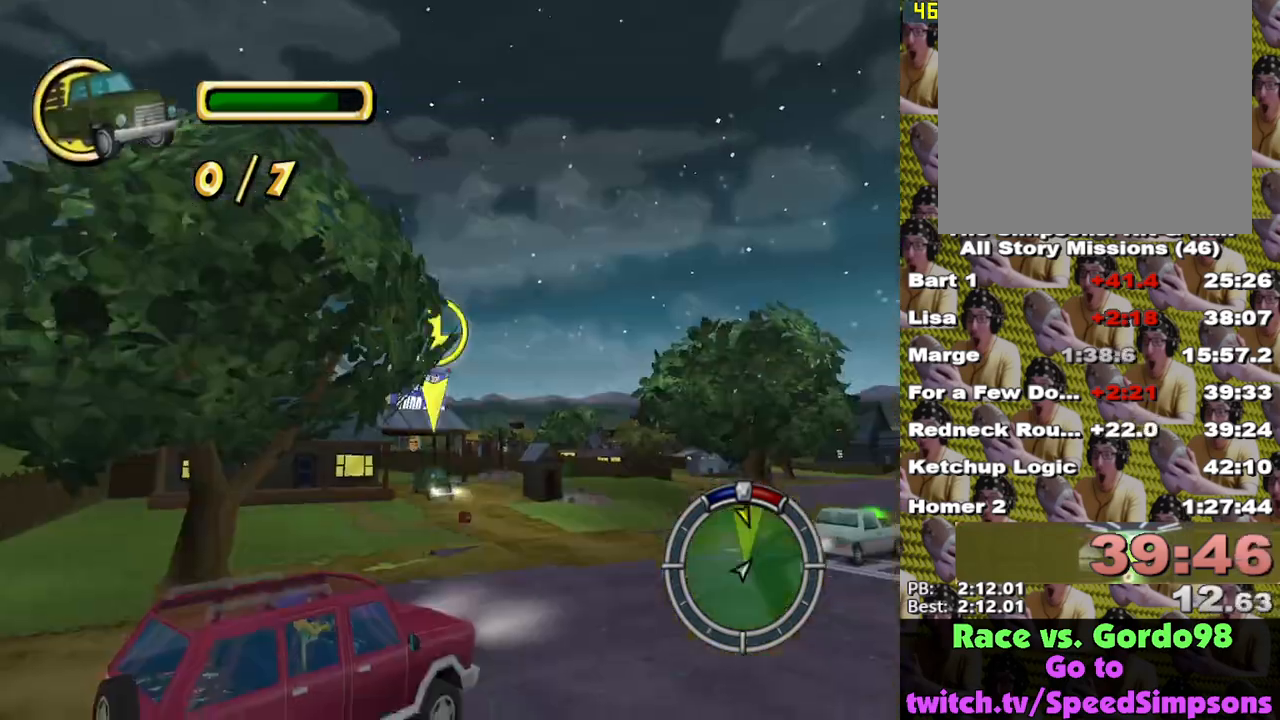
{"buttons": ["A", "X", "L1", "L2"], "left_stick": "up-left", "right_stick": "center", "events": [[33, "L2", "up"], [83, "right_stick", "down-left"], [117, "L2", "down"], [117, "left_stick", "down-right"], [200, "left_stick", "up-right"], [233, "A", "down"], [267, "left_stick", "up-left"], [300, "L1", "down"], [317, "L2", "up"], [317, "X", "down"], [317, "left_stick", "center"], [317, "right_stick", "center"], [383, "L1", "up"], [417, "L2", "down"], [433, "left_stick", "up-left"], [500, "L1", "down"]]}
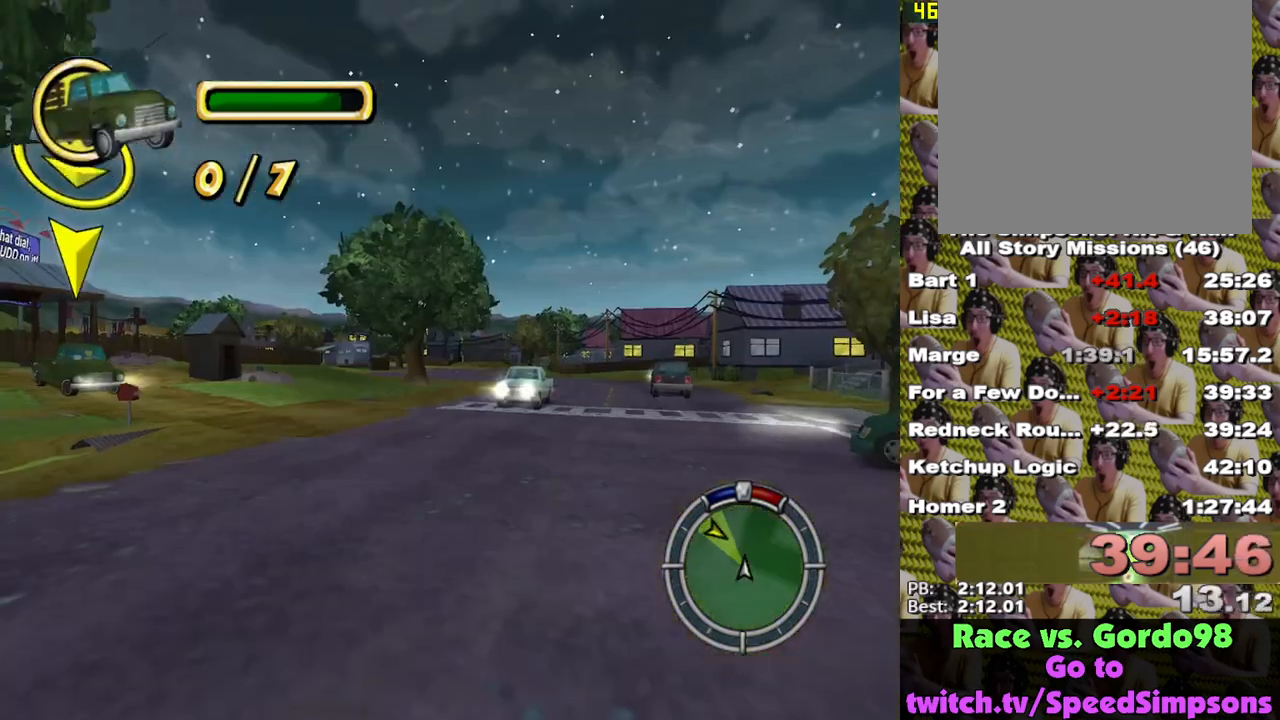
{"buttons": ["X"], "left_stick": "up-left", "right_stick": "center", "events": [[33, "A", "up"], [117, "L1", "up"], [117, "L2", "up"], [117, "left_stick", "center"], [133, "L1", "down"], [133, "L2", "down"], [150, "A", "down"], [150, "L1", "up"], [183, "L1", "down"], [183, "left_stick", "up"], [250, "R1", "down"], [317, "L1", "up"], [333, "left_stick", "right"], [367, "A", "up"], [383, "R1", "up"], [433, "L2", "up"], [467, "left_stick", "up-left"]]}
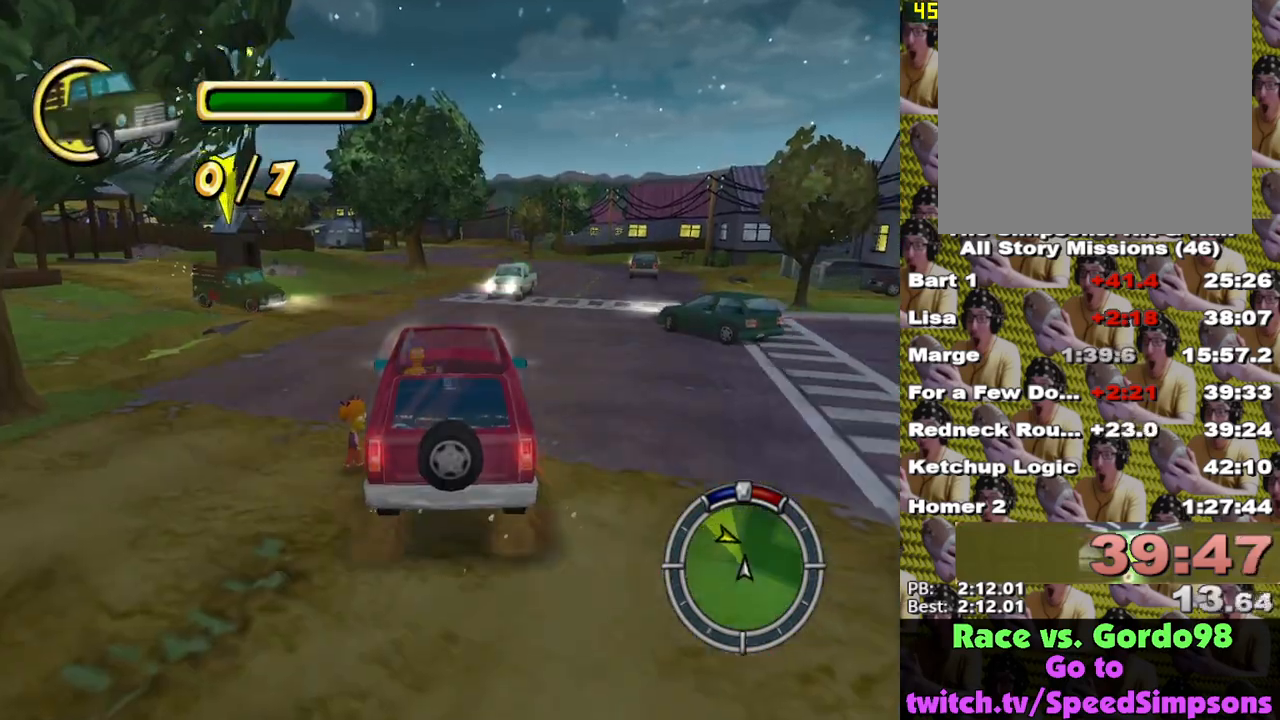
{"buttons": ["X"], "left_stick": "center", "right_stick": "center", "events": [[50, "left_stick", "right"], [50, "right_stick", "down-right"], [100, "left_stick", "up-right"], [217, "left_stick", "center"], [267, "left_stick", "right"], [283, "right_stick", "center"], [317, "left_stick", "up-right"], [433, "left_stick", "center"]]}
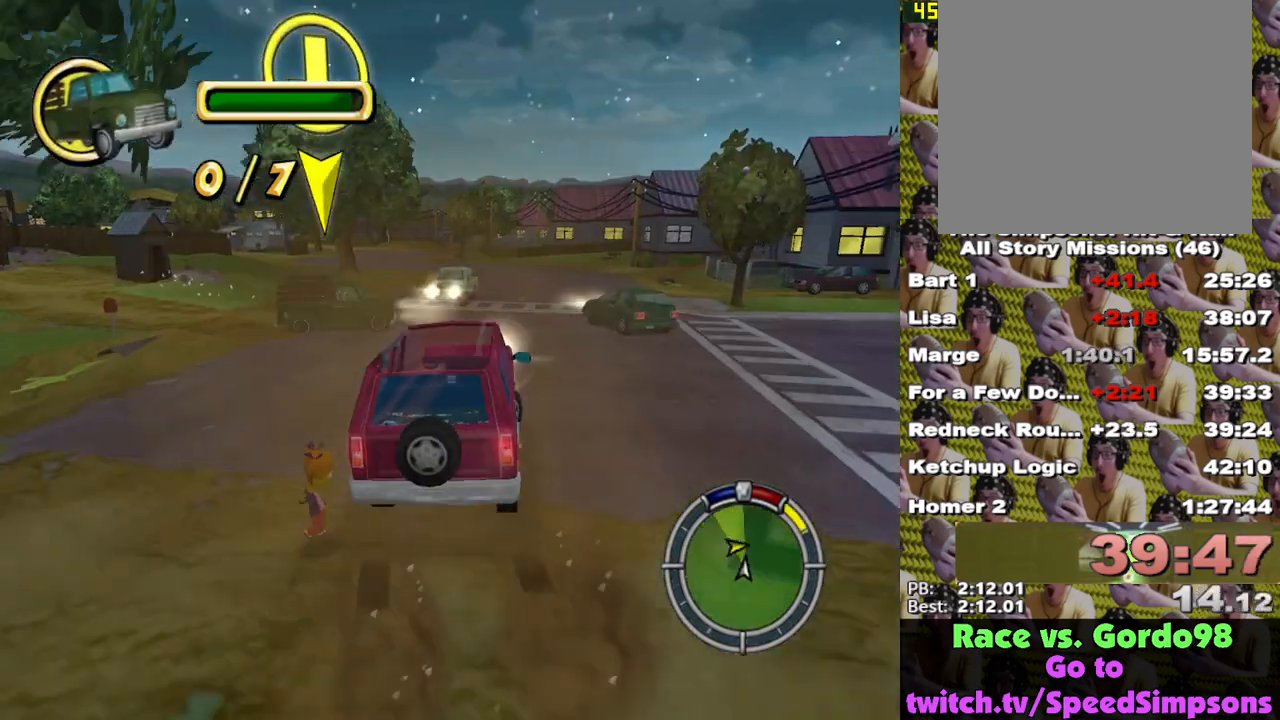
{"buttons": ["X"], "left_stick": "left", "right_stick": "center", "events": [[417, "left_stick", "left"]]}
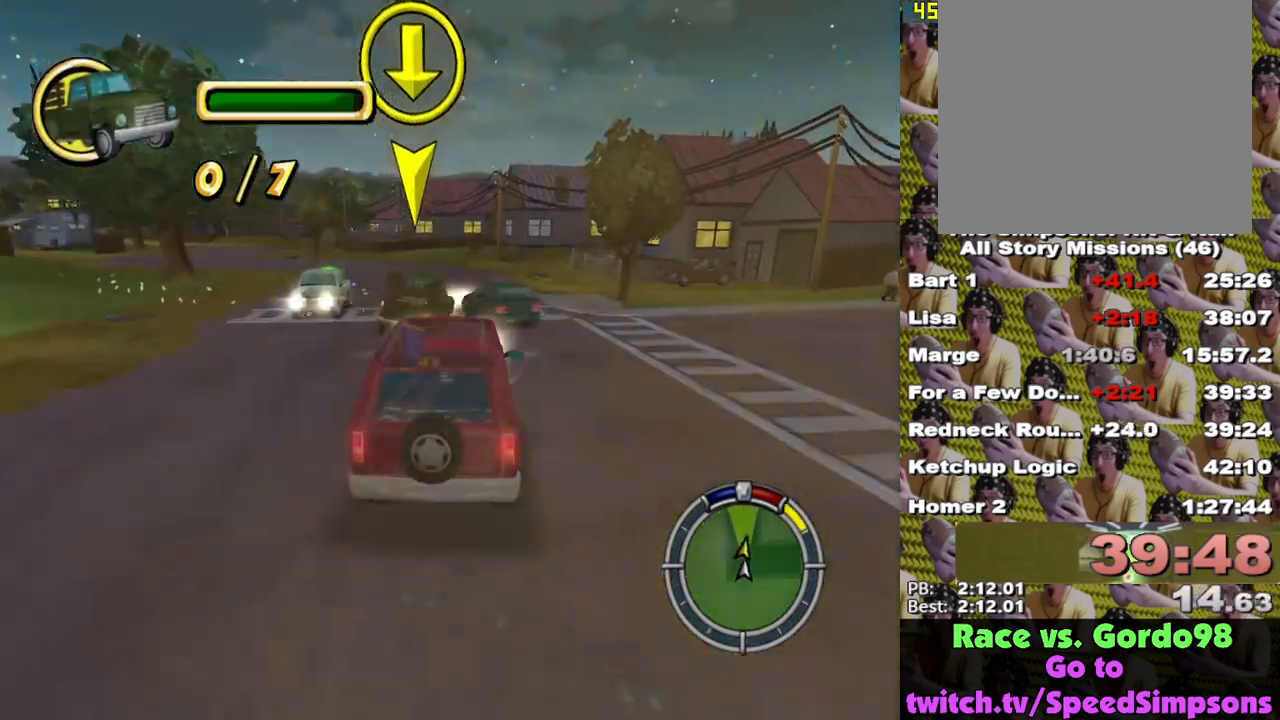
{"buttons": ["X"], "left_stick": "center", "right_stick": "center", "events": [[33, "left_stick", "center"], [317, "left_stick", "left"], [367, "L1", "down"], [383, "left_stick", "center"], [483, "L1", "up"]]}